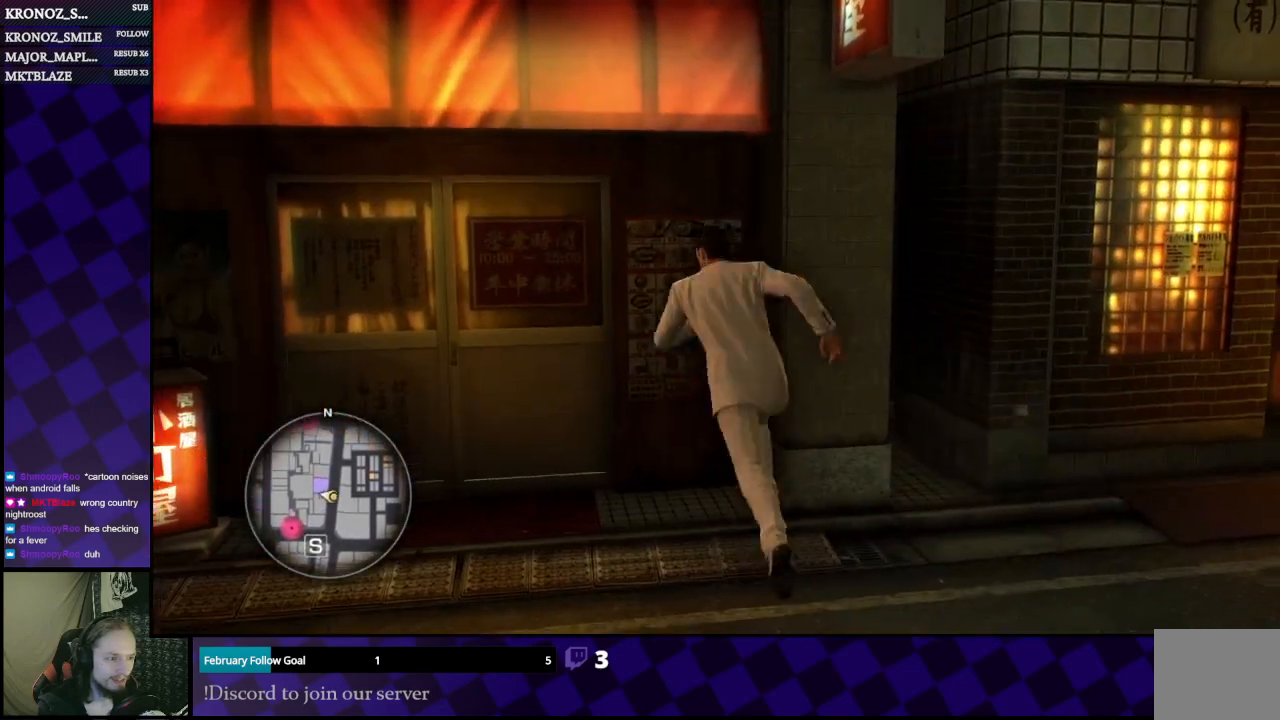
Gameplay with a controller (Xbox layout); each line is a JSON object with the inputs held at the frame after it. "events" lists button and stick changes between this image and that frame as [ms after this image, input, new state], when the widget could be followed in between.
{"buttons": [], "left_stick": "left", "right_stick": "center", "events": [[267, "left_stick", "left"]]}
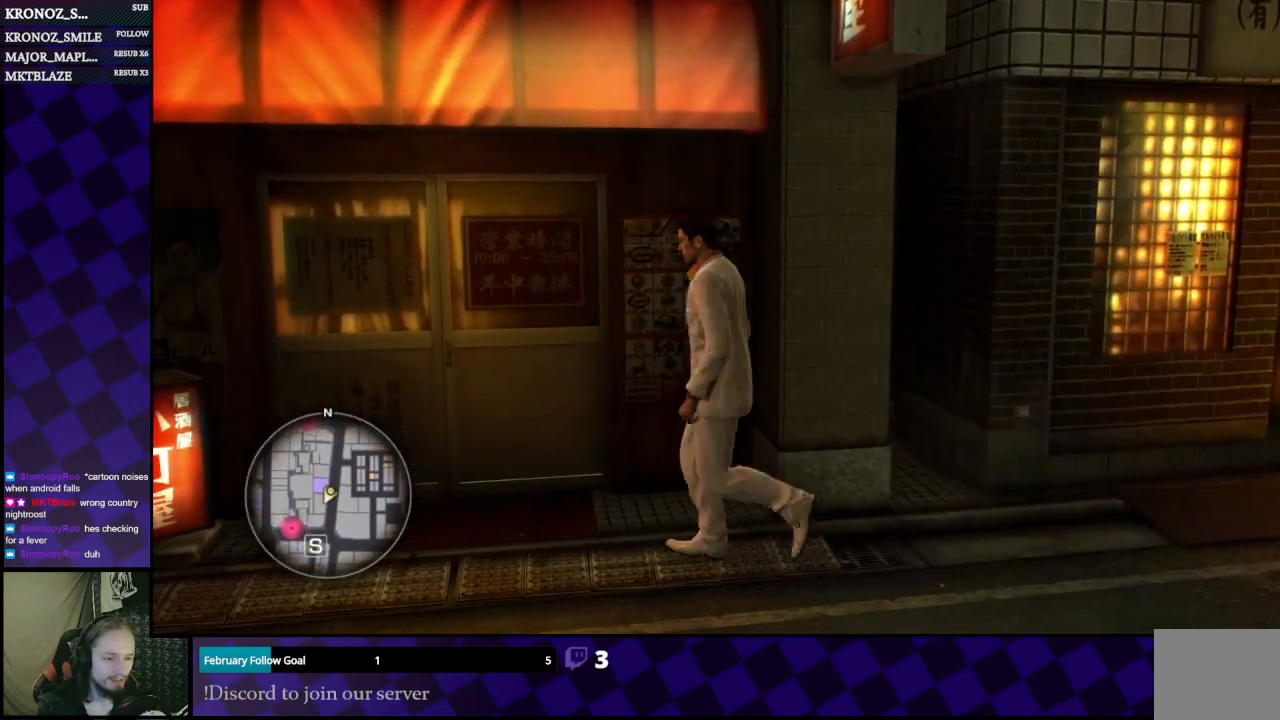
{"buttons": [], "left_stick": "down", "right_stick": "left", "events": [[167, "right_stick", "left"], [300, "left_stick", "down-left"], [467, "left_stick", "down"]]}
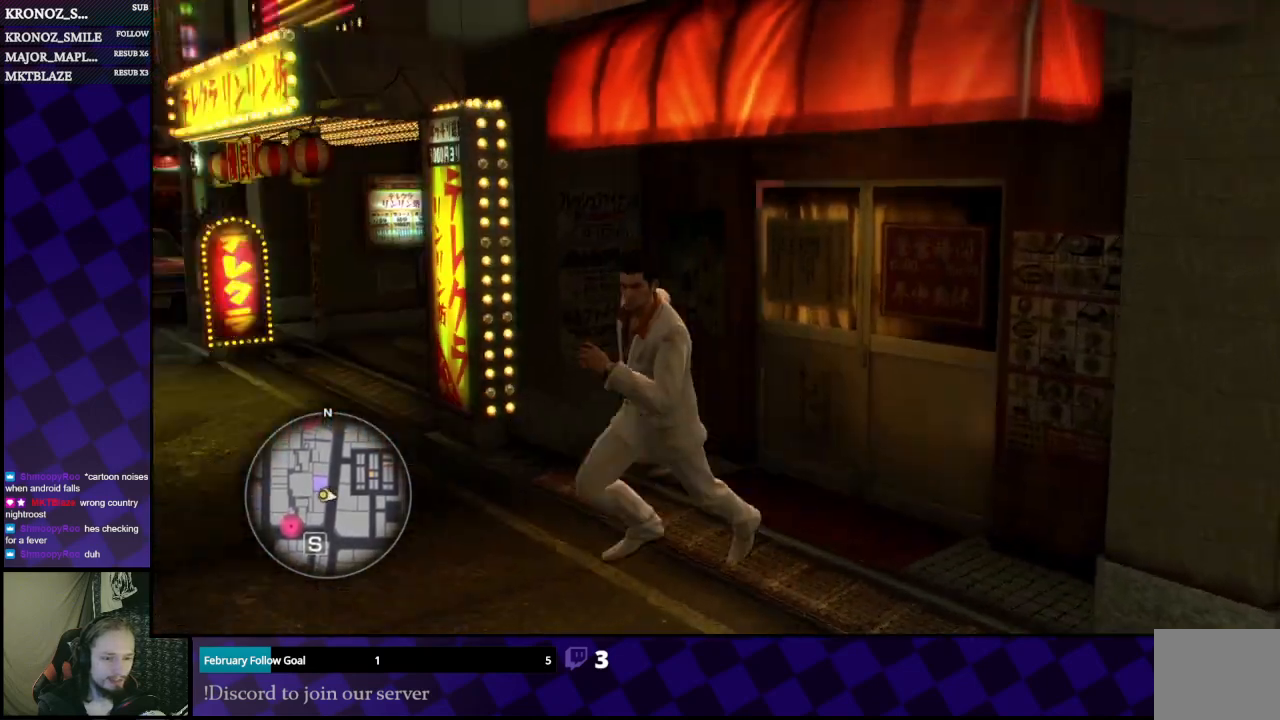
{"buttons": [], "left_stick": "center", "right_stick": "center", "events": [[33, "right_stick", "center"], [67, "left_stick", "center"]]}
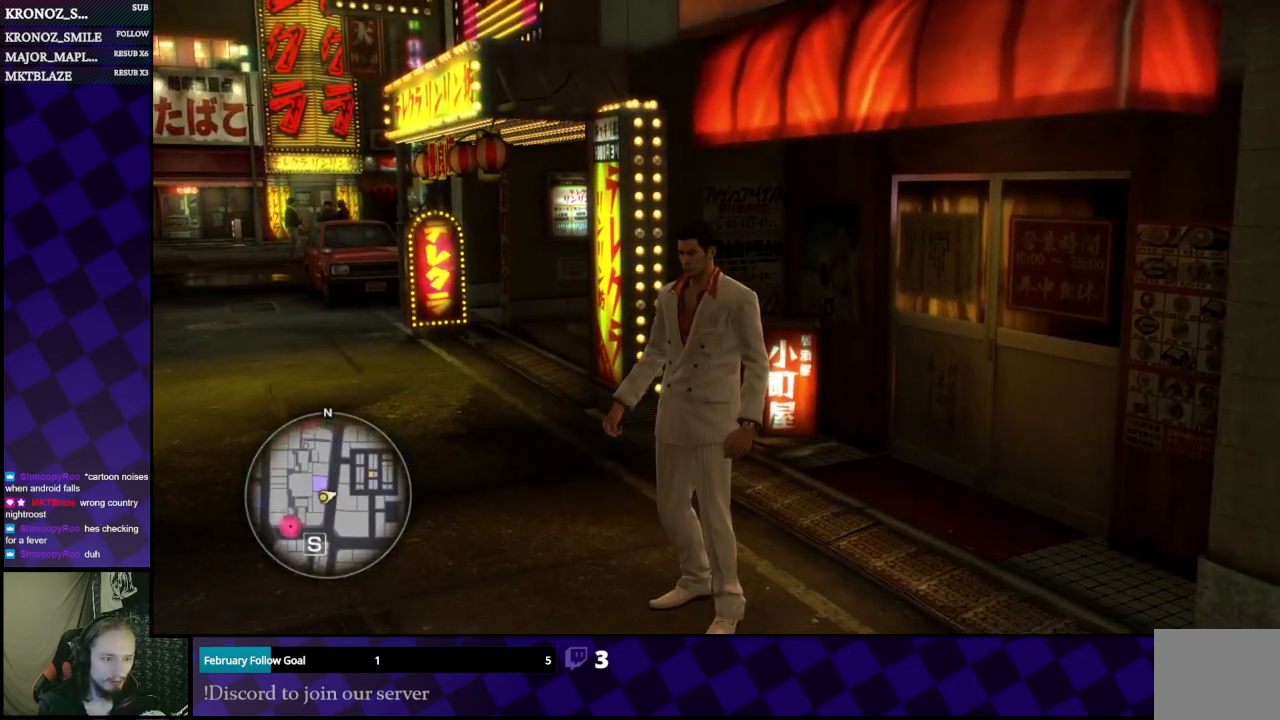
{"buttons": [], "left_stick": "center", "right_stick": "right", "events": [[200, "right_stick", "right"]]}
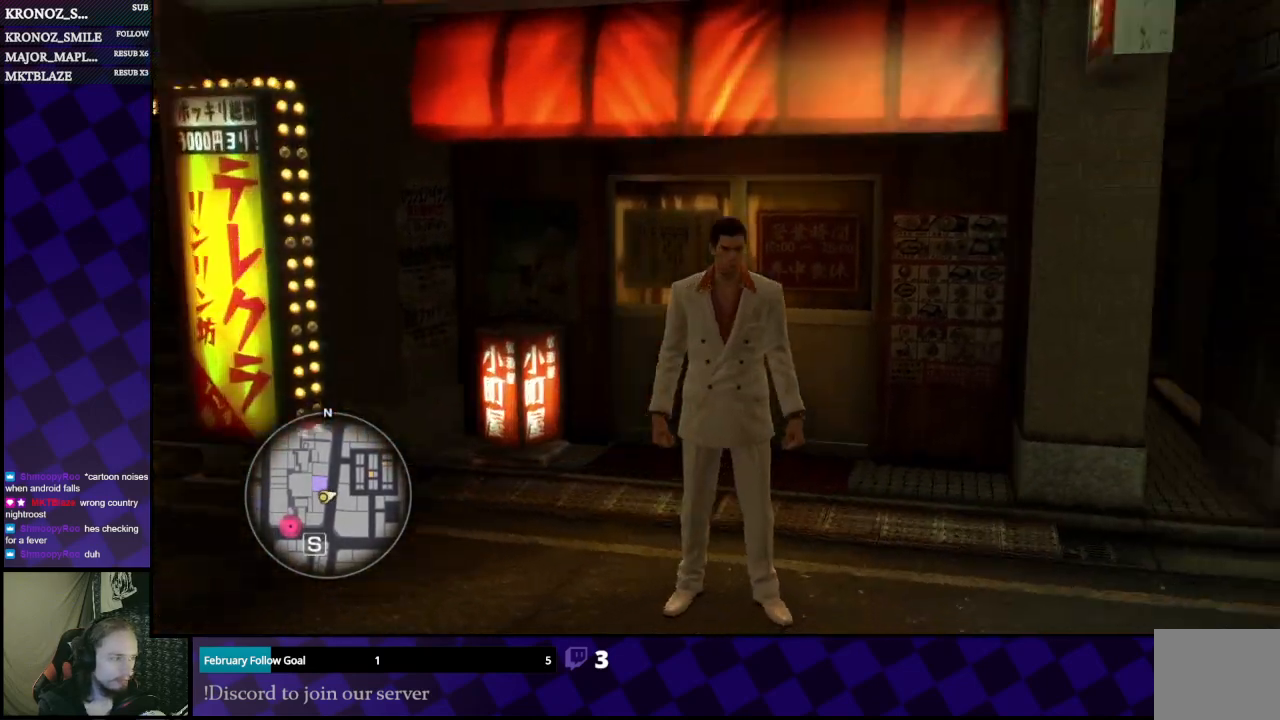
{"buttons": [], "left_stick": "up", "right_stick": "right", "events": [[400, "left_stick", "up-right"], [467, "left_stick", "up"]]}
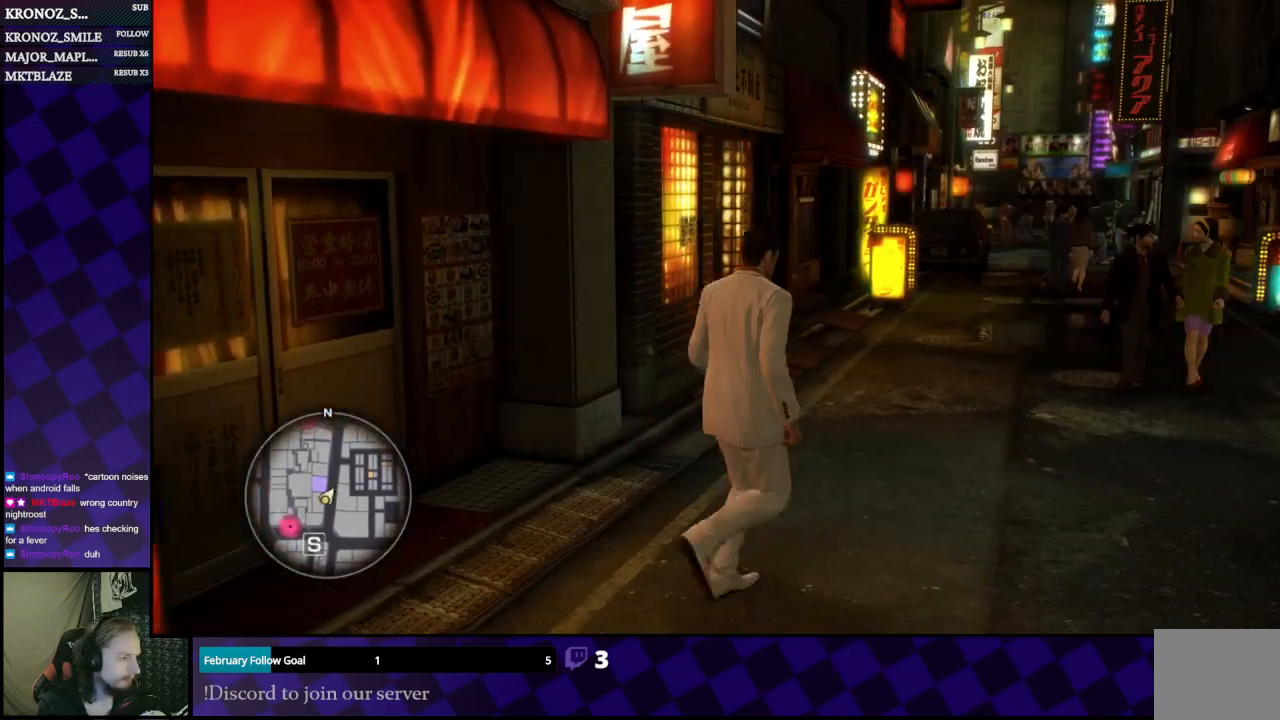
{"buttons": [], "left_stick": "center", "right_stick": "center", "events": [[33, "right_stick", "center"], [367, "left_stick", "up-right"], [467, "left_stick", "center"]]}
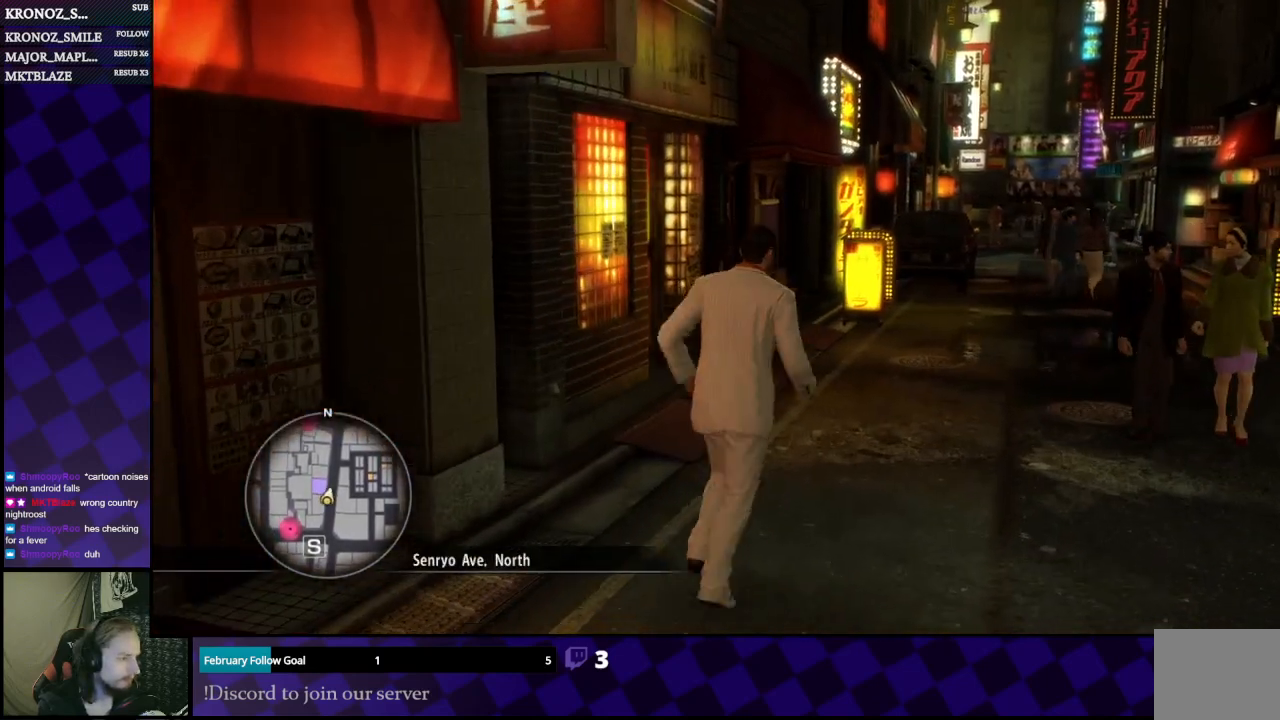
{"buttons": [], "left_stick": "center", "right_stick": "right", "events": [[200, "right_stick", "right"]]}
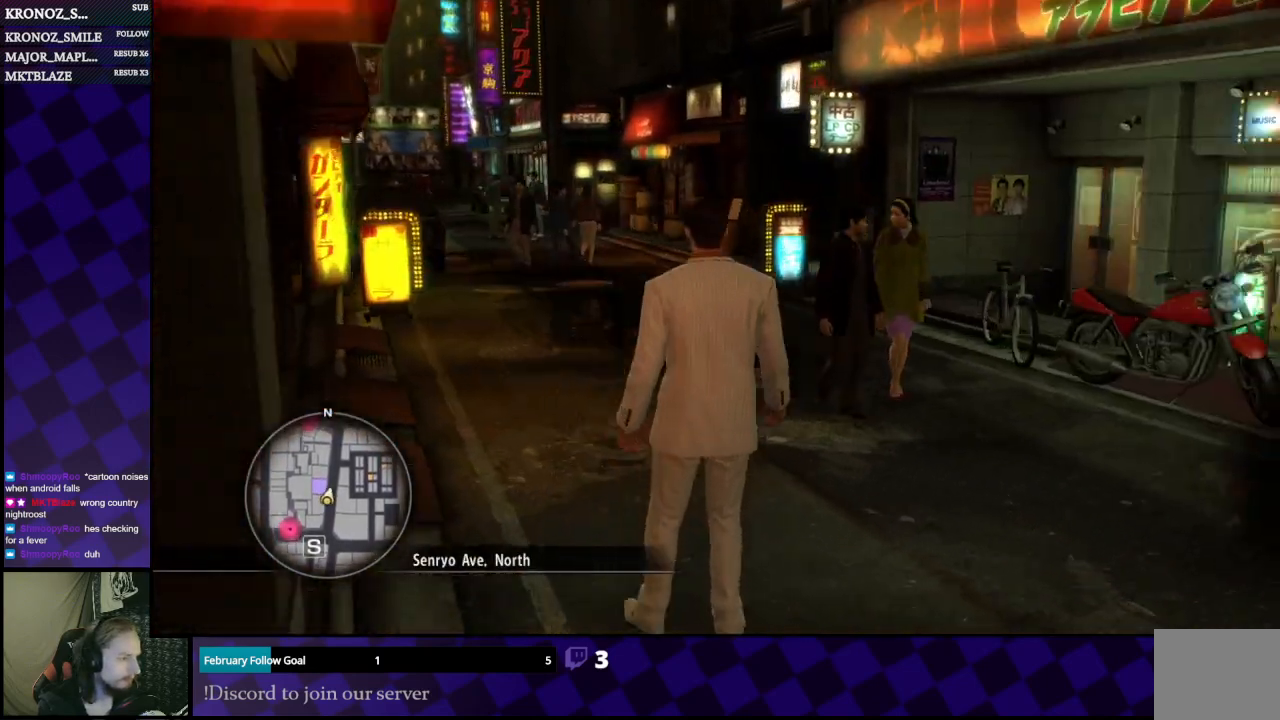
{"buttons": [], "left_stick": "center", "right_stick": "center", "events": [[100, "right_stick", "center"]]}
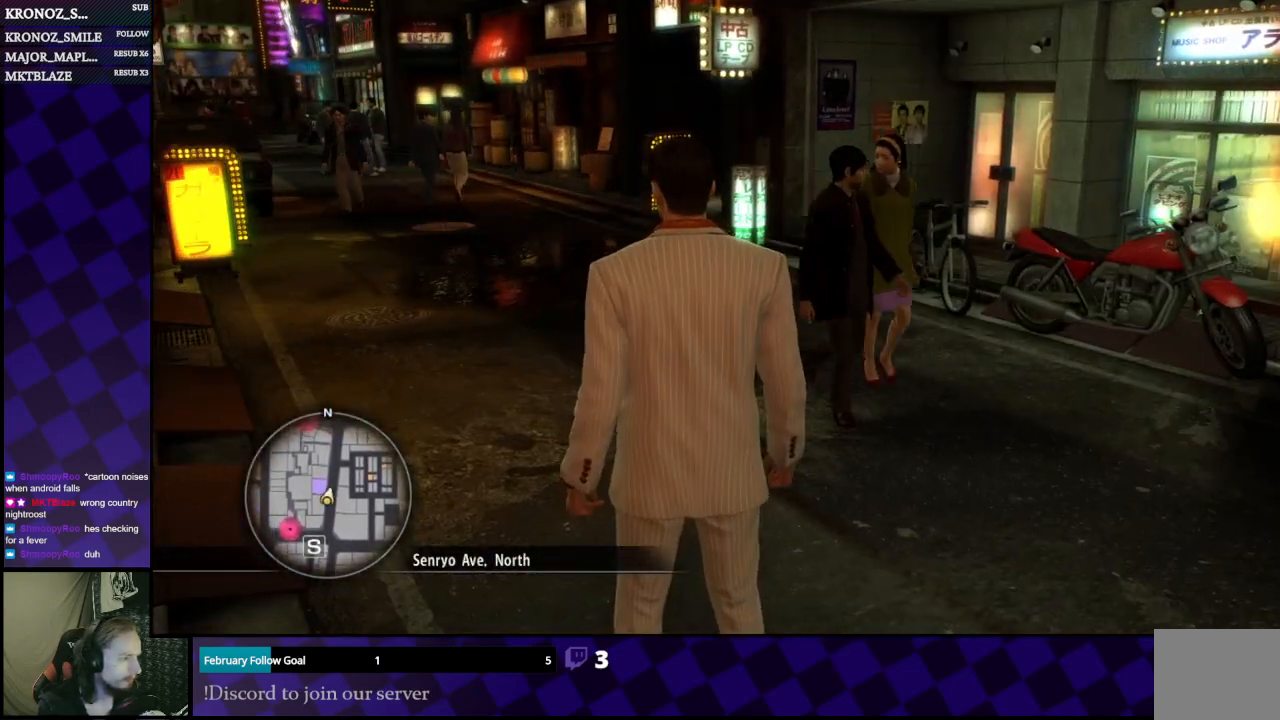
{"buttons": [], "left_stick": "up", "right_stick": "center", "events": [[67, "left_stick", "up"]]}
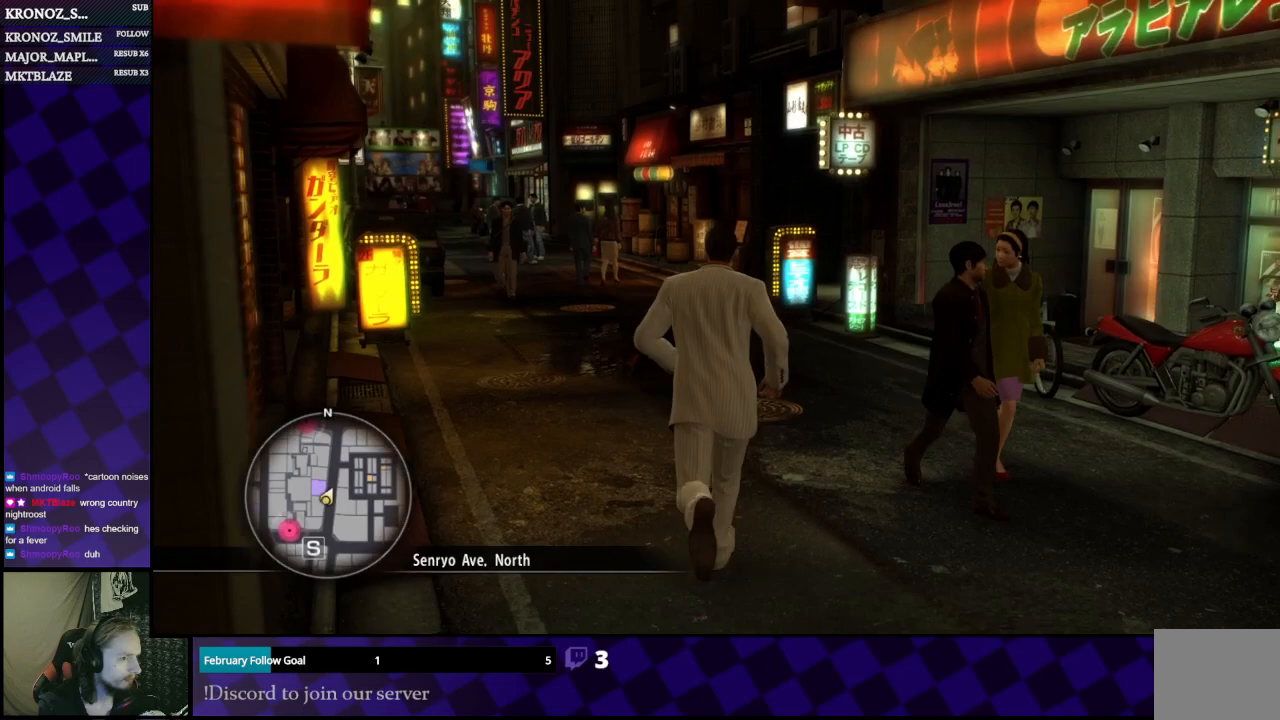
{"buttons": [], "left_stick": "center", "right_stick": "center", "events": [[100, "left_stick", "center"]]}
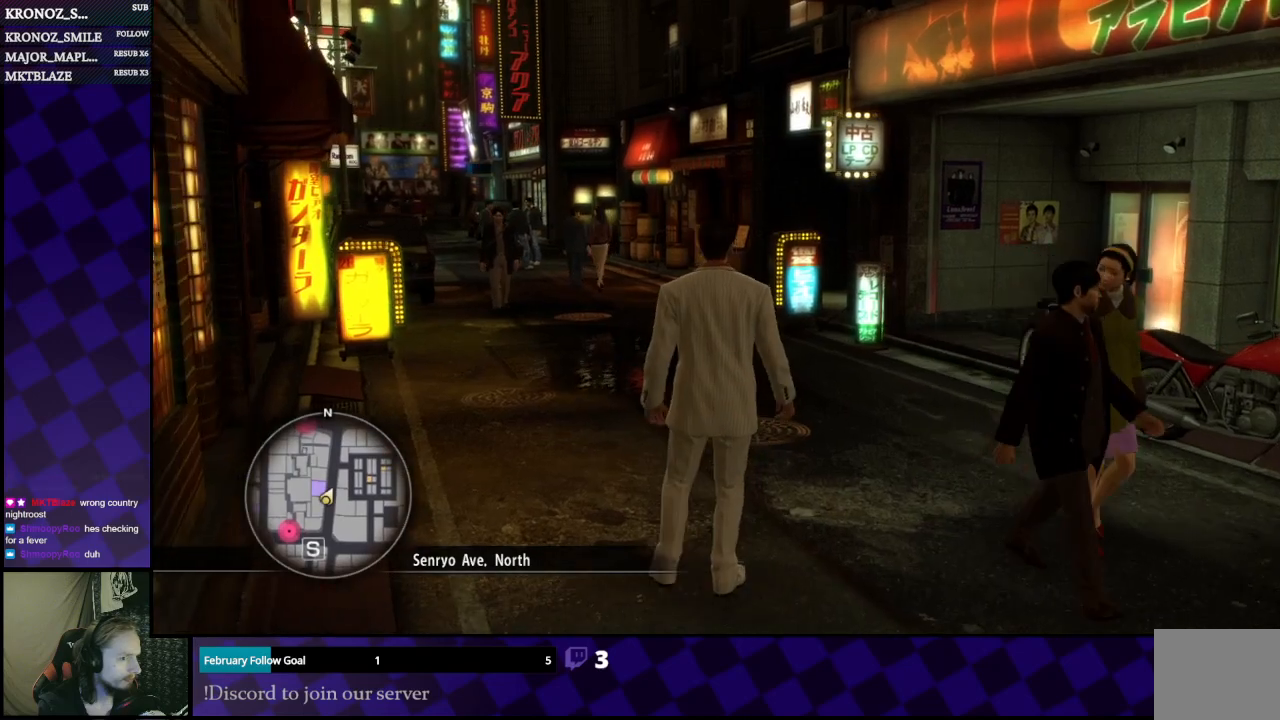
{"buttons": [], "left_stick": "center", "right_stick": "right", "events": [[133, "right_stick", "right"]]}
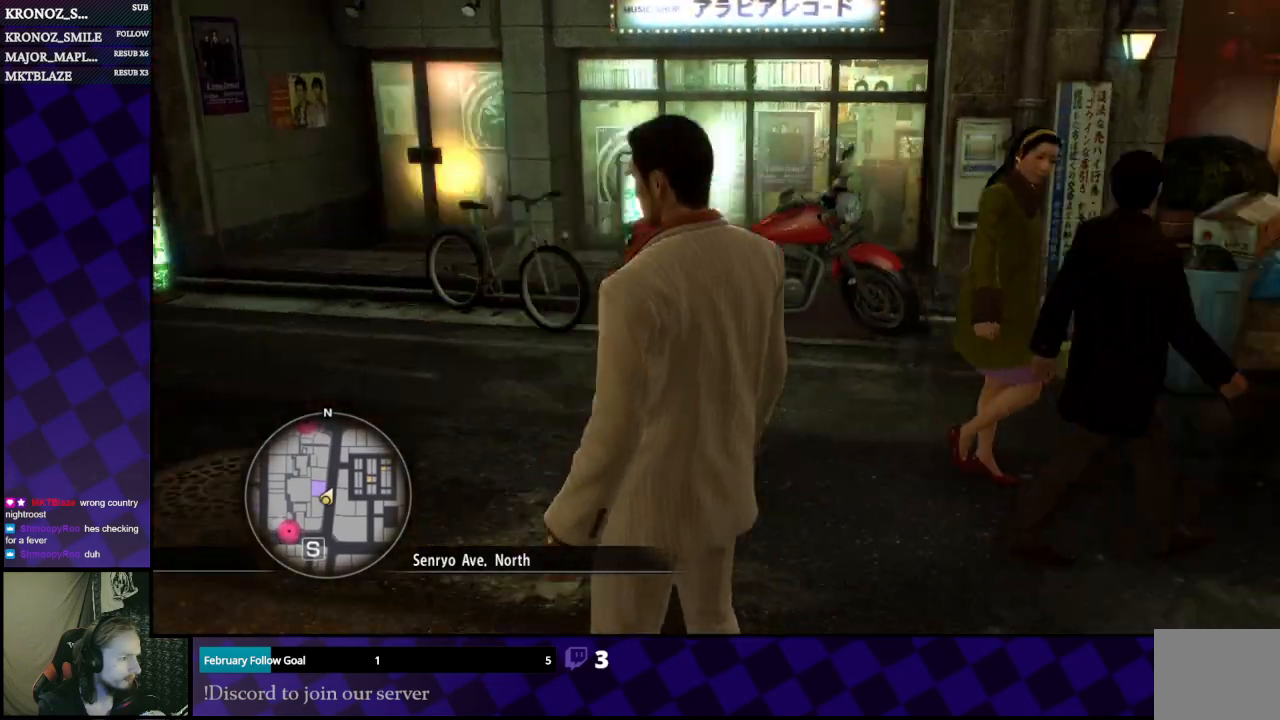
{"buttons": [], "left_stick": "up", "right_stick": "center", "events": [[67, "right_stick", "center"], [467, "left_stick", "up"]]}
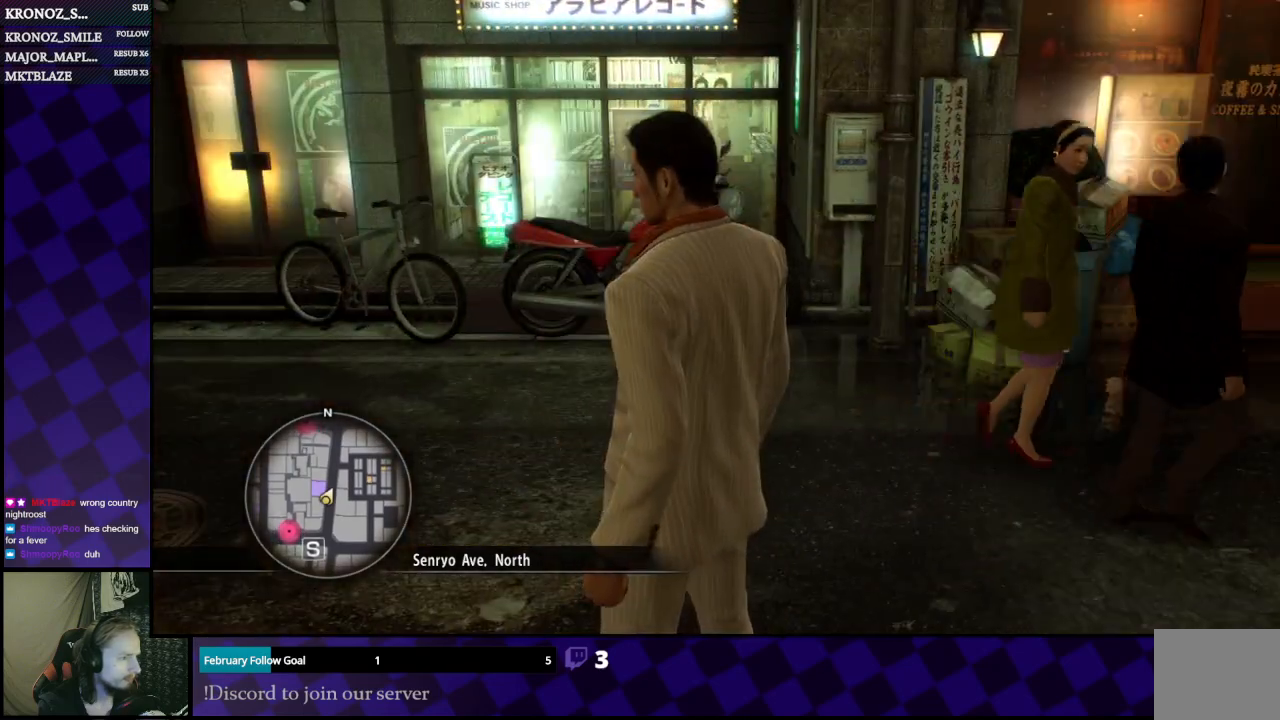
{"buttons": [], "left_stick": "up-left", "right_stick": "center", "events": [[200, "left_stick", "up-left"]]}
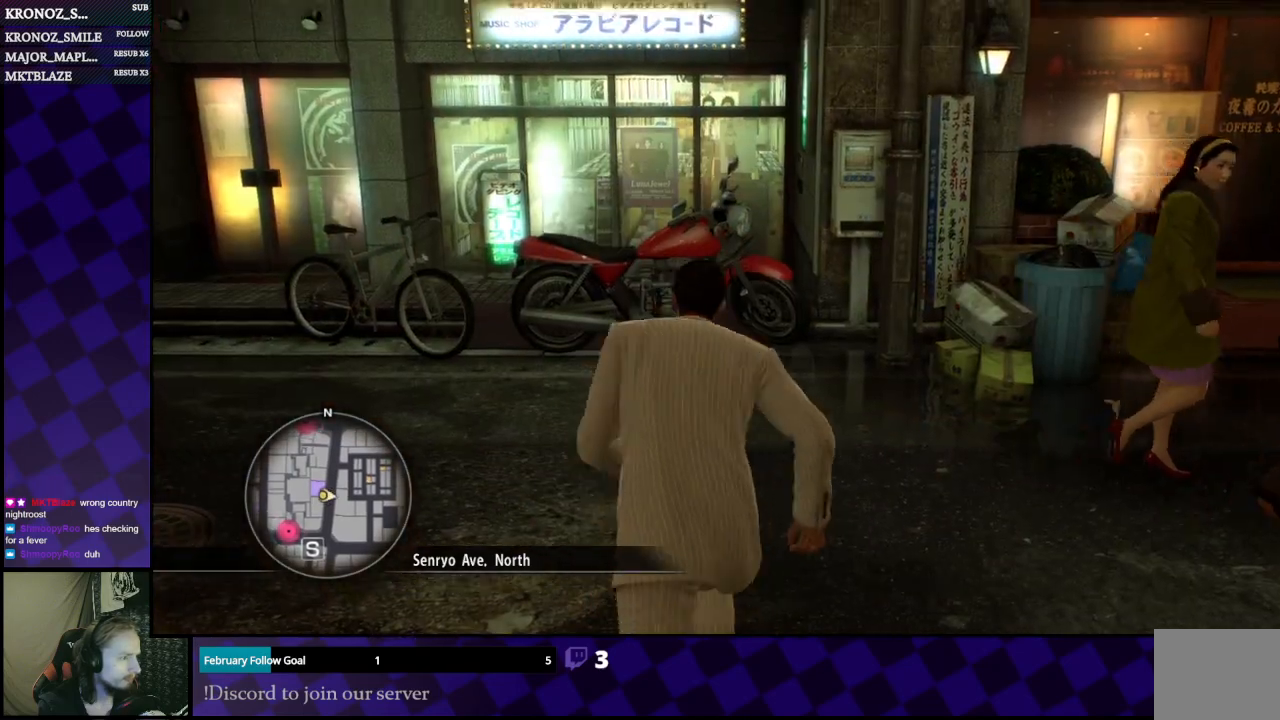
{"buttons": [], "left_stick": "center", "right_stick": "center", "events": [[267, "left_stick", "up"], [433, "left_stick", "center"]]}
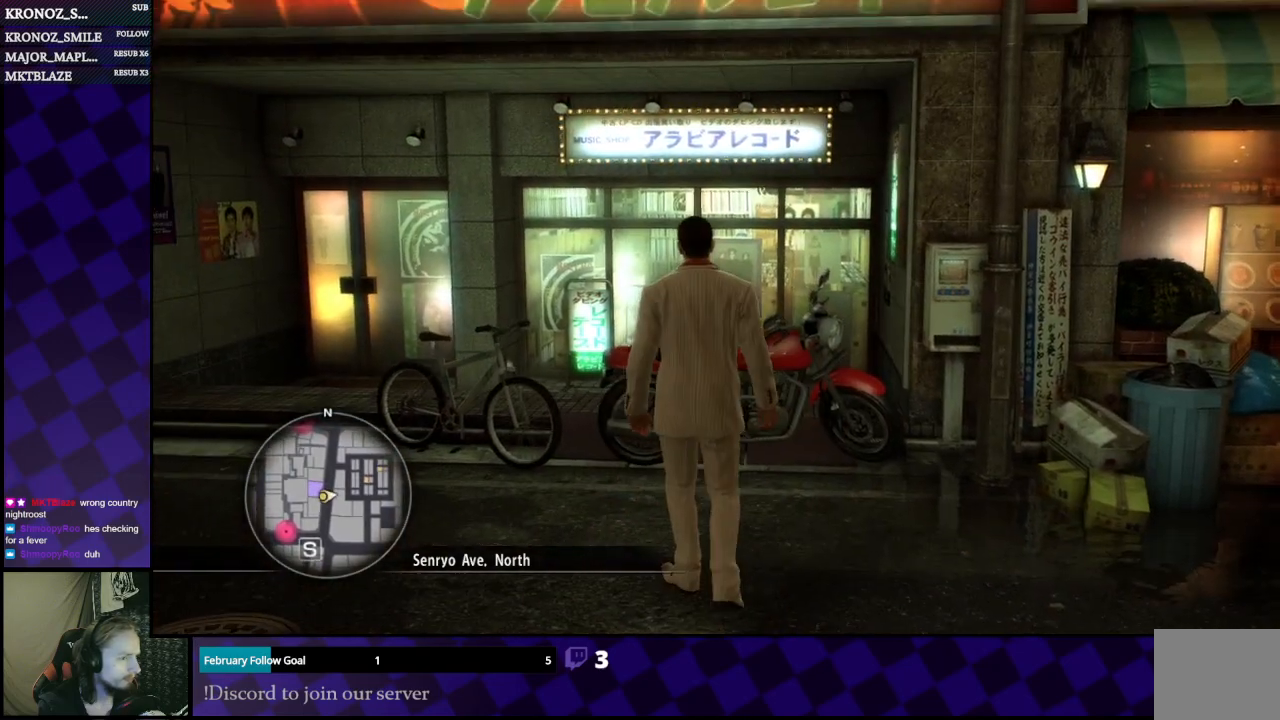
{"buttons": [], "left_stick": "center", "right_stick": "right", "events": [[267, "right_stick", "right"]]}
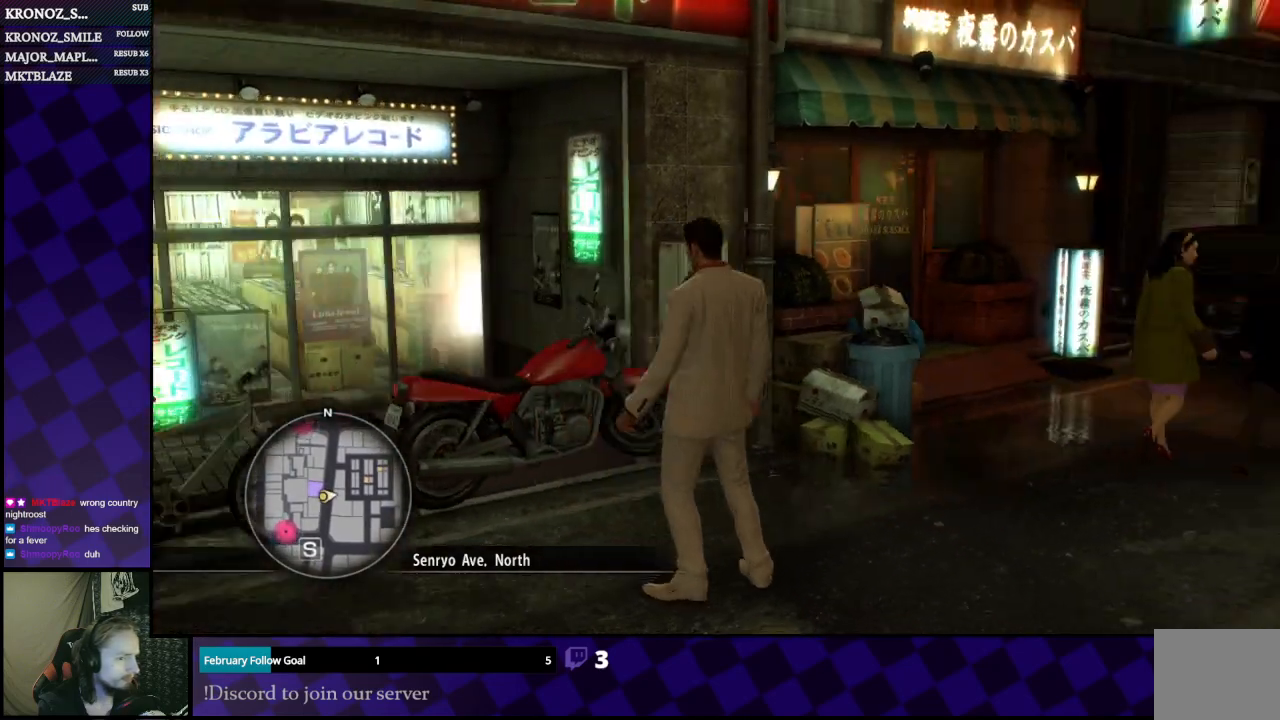
{"buttons": [], "left_stick": "center", "right_stick": "right", "events": [[133, "right_stick", "center"], [333, "right_stick", "right"]]}
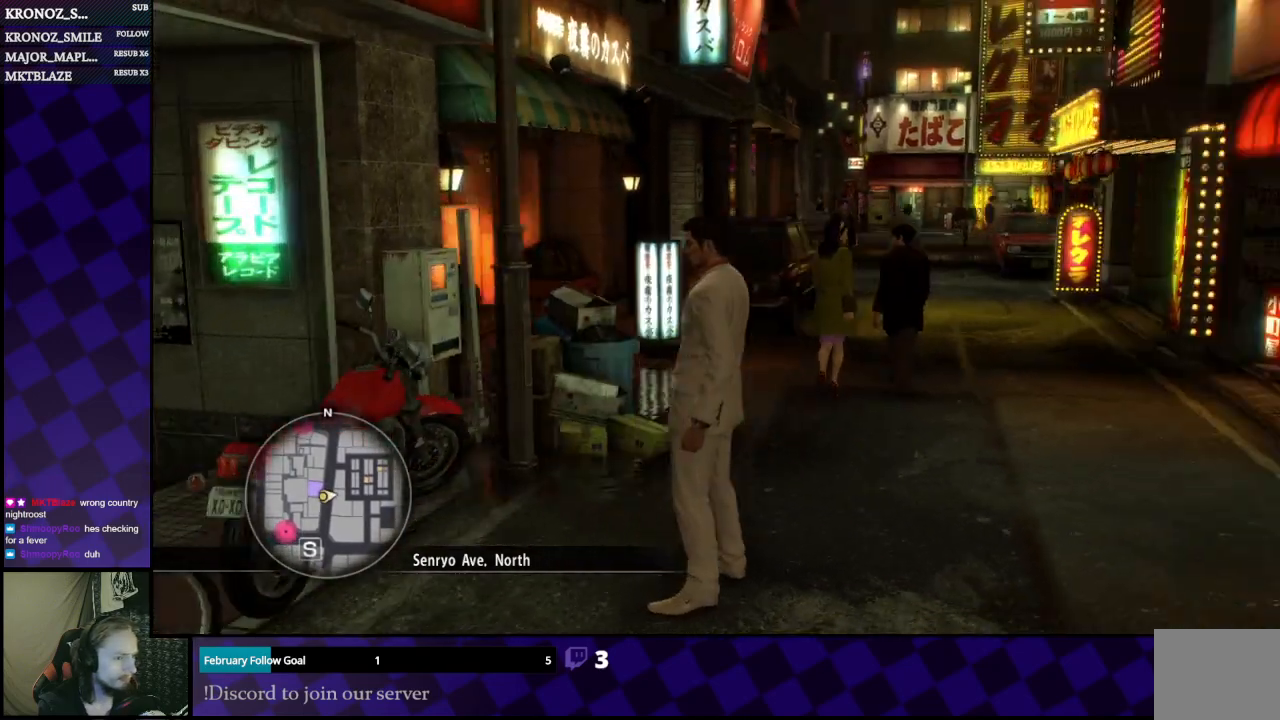
{"buttons": [], "left_stick": "left", "right_stick": "center", "events": [[33, "right_stick", "center"], [167, "right_stick", "right"], [267, "right_stick", "center"], [367, "left_stick", "left"]]}
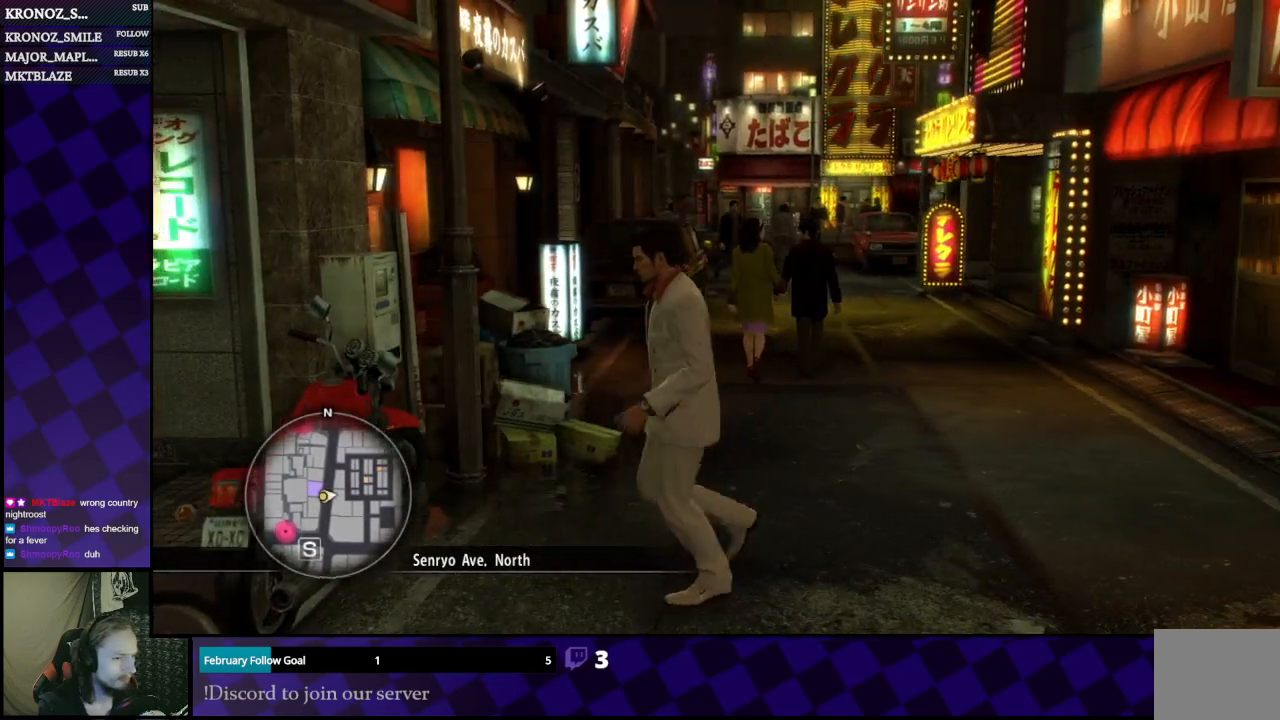
{"buttons": [], "left_stick": "center", "right_stick": "center", "events": [[67, "left_stick", "down-left"], [133, "right_stick", "down-left"], [467, "left_stick", "center"], [500, "right_stick", "center"]]}
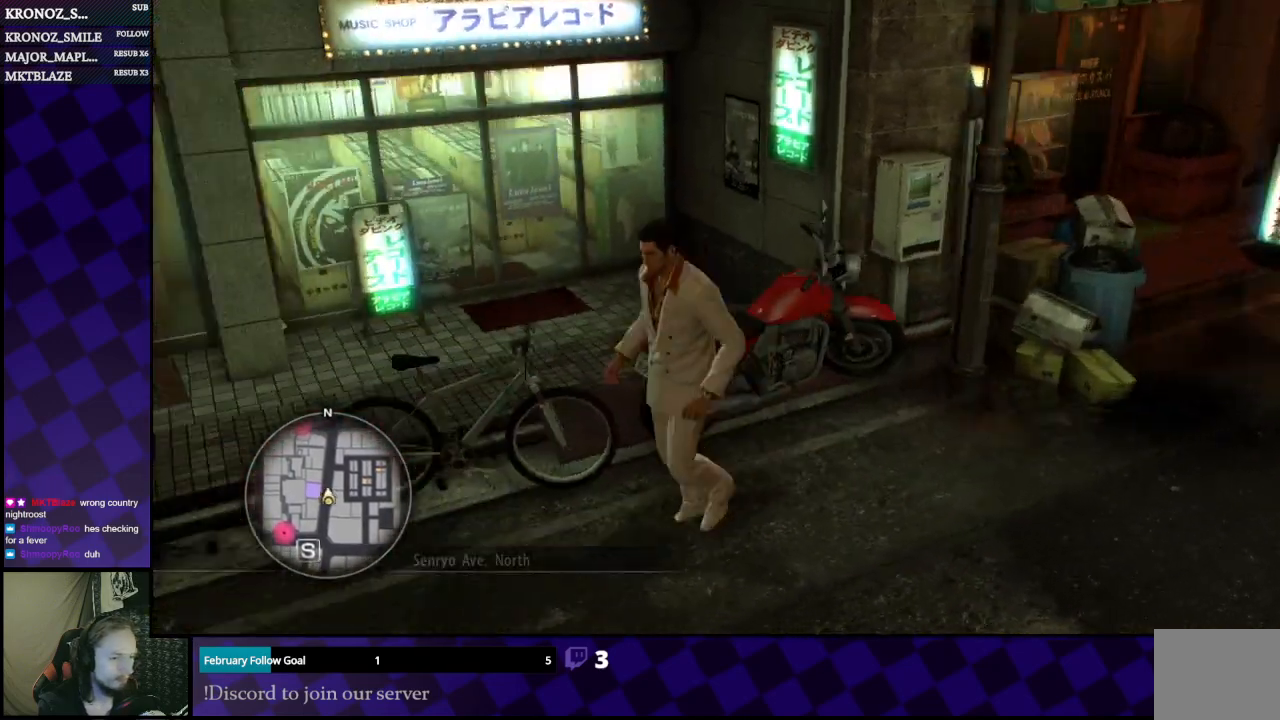
{"buttons": [], "left_stick": "center", "right_stick": "right", "events": [[233, "right_stick", "right"]]}
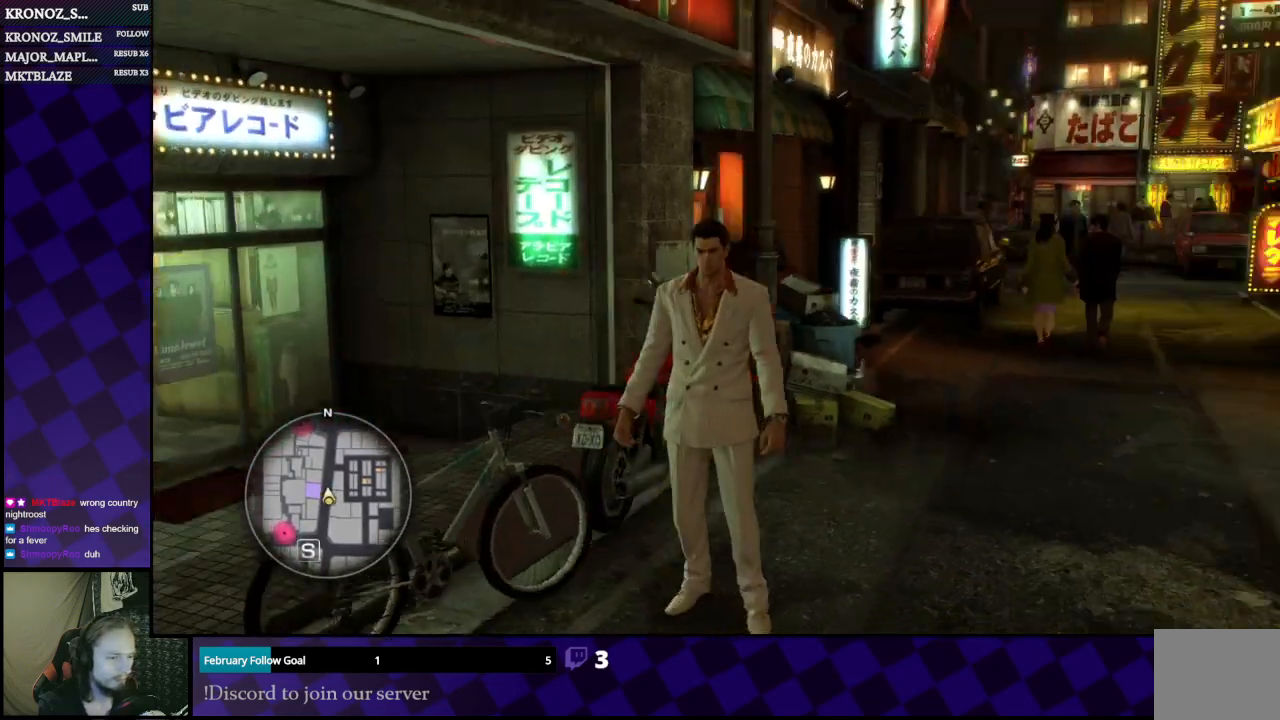
{"buttons": [], "left_stick": "center", "right_stick": "center", "events": [[167, "right_stick", "center"]]}
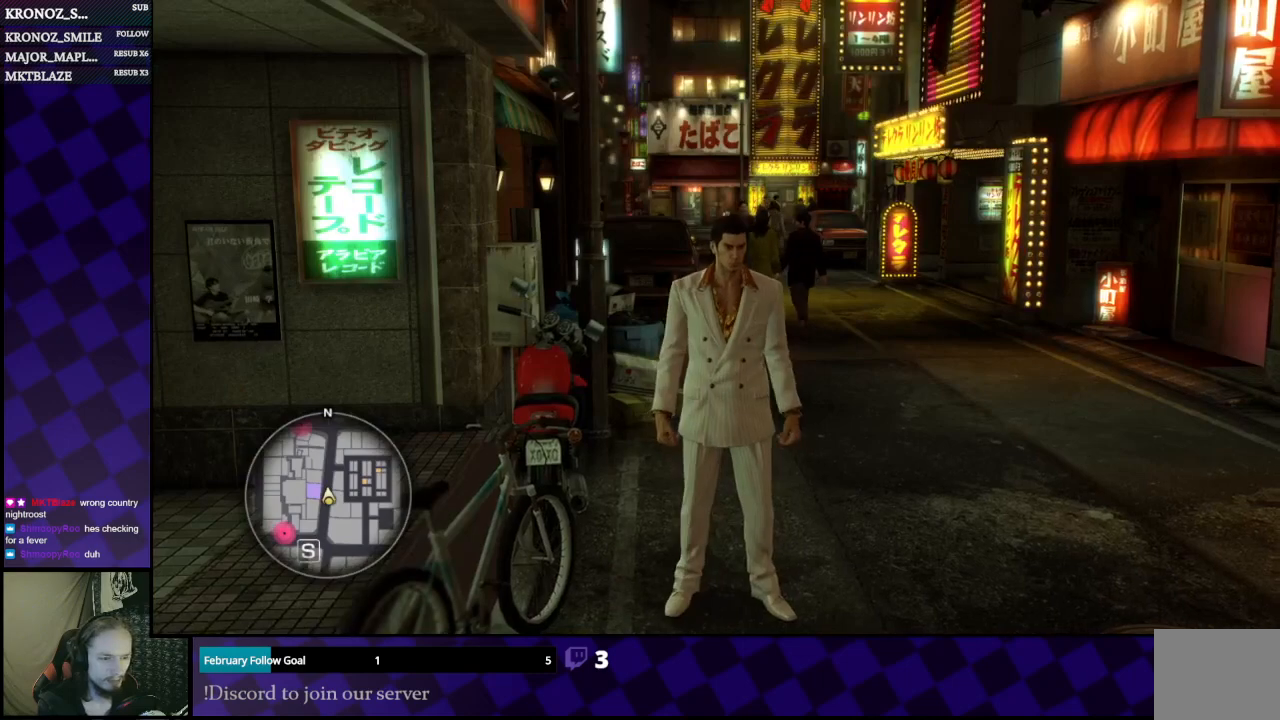
{"buttons": [], "left_stick": "center", "right_stick": "left", "events": [[333, "right_stick", "left"]]}
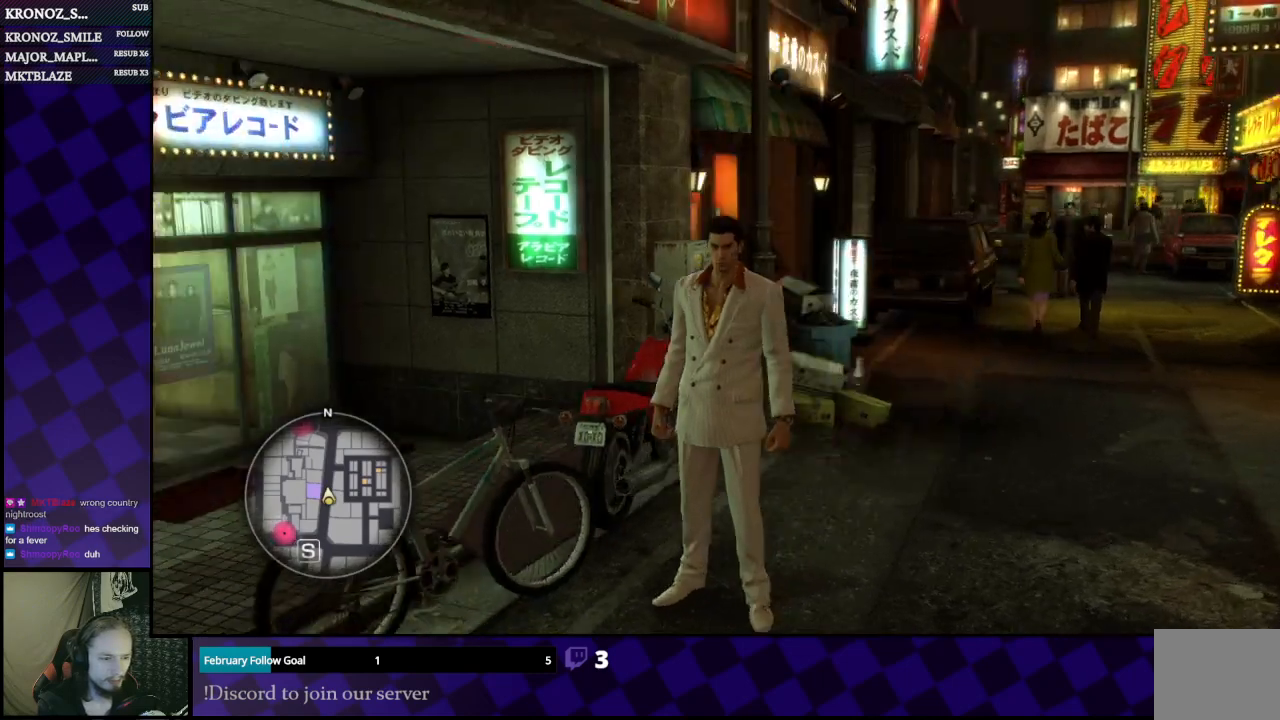
{"buttons": [], "left_stick": "down-left", "right_stick": "left", "events": [[167, "left_stick", "left"], [333, "left_stick", "down-left"]]}
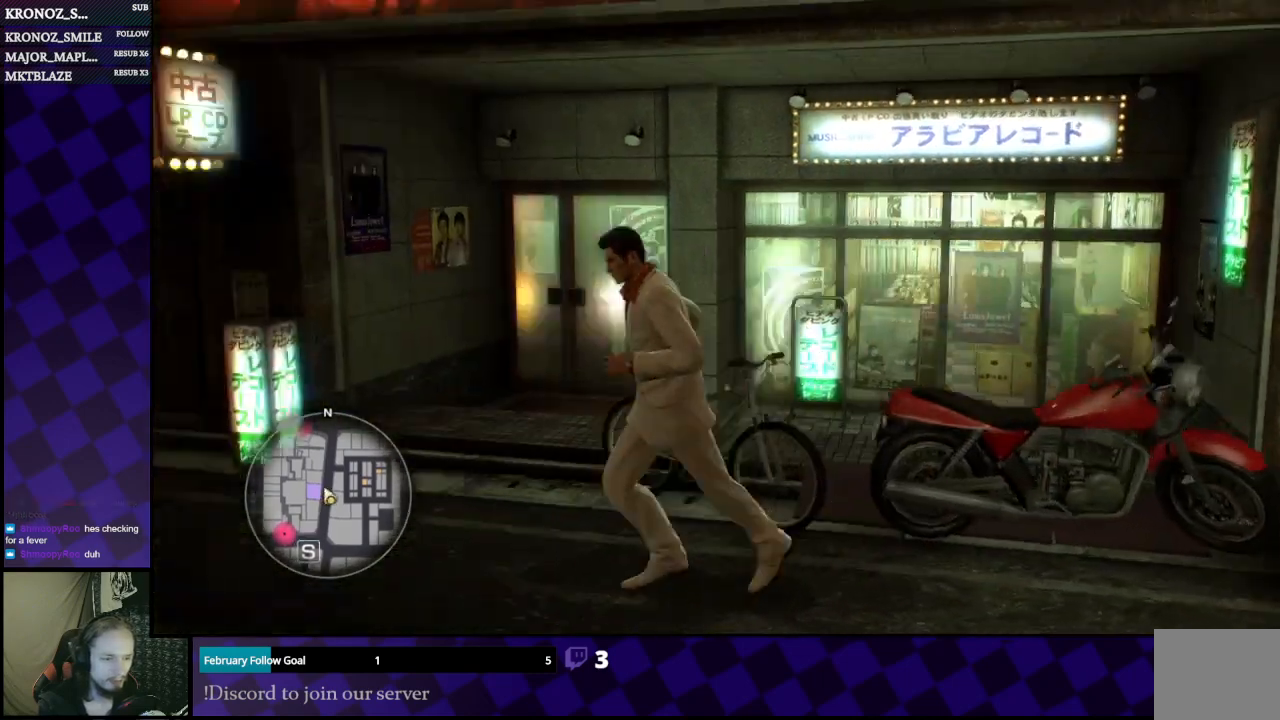
{"buttons": [], "left_stick": "up", "right_stick": "center", "events": [[100, "left_stick", "left"], [167, "right_stick", "center"], [467, "left_stick", "up"]]}
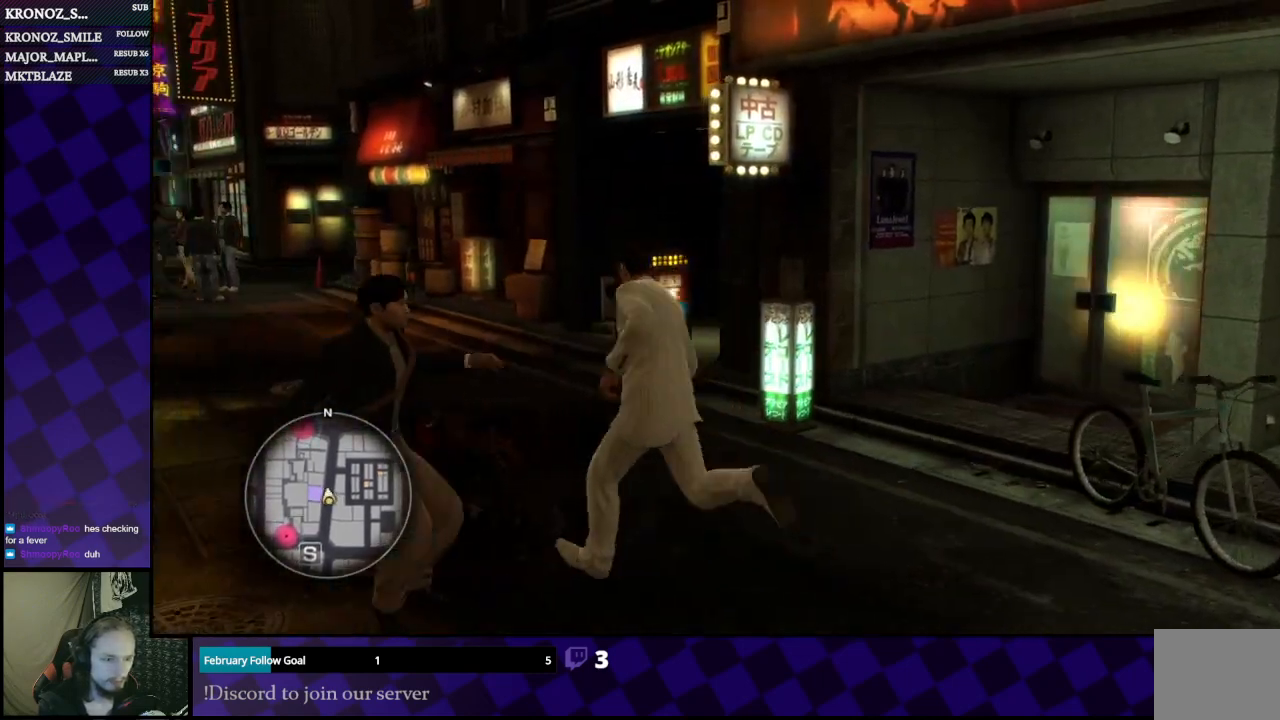
{"buttons": [], "left_stick": "center", "right_stick": "left", "events": [[200, "left_stick", "center"], [467, "right_stick", "left"]]}
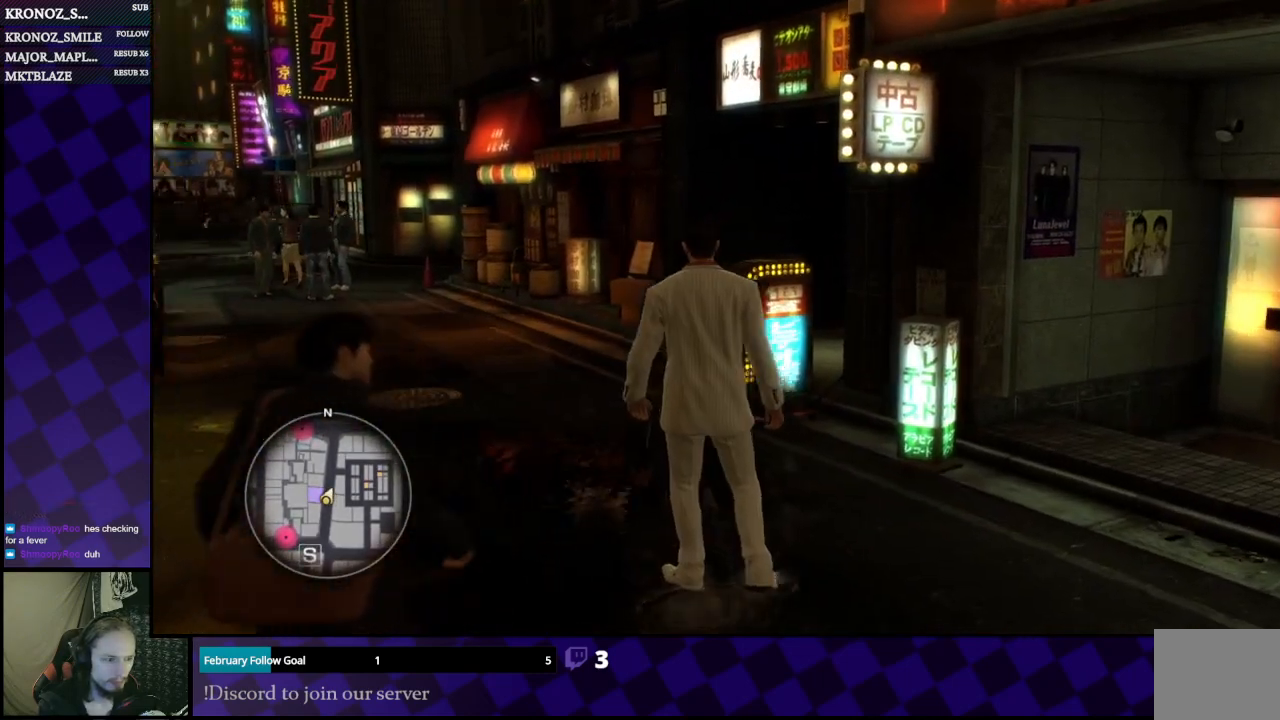
{"buttons": [], "left_stick": "center", "right_stick": "left", "events": []}
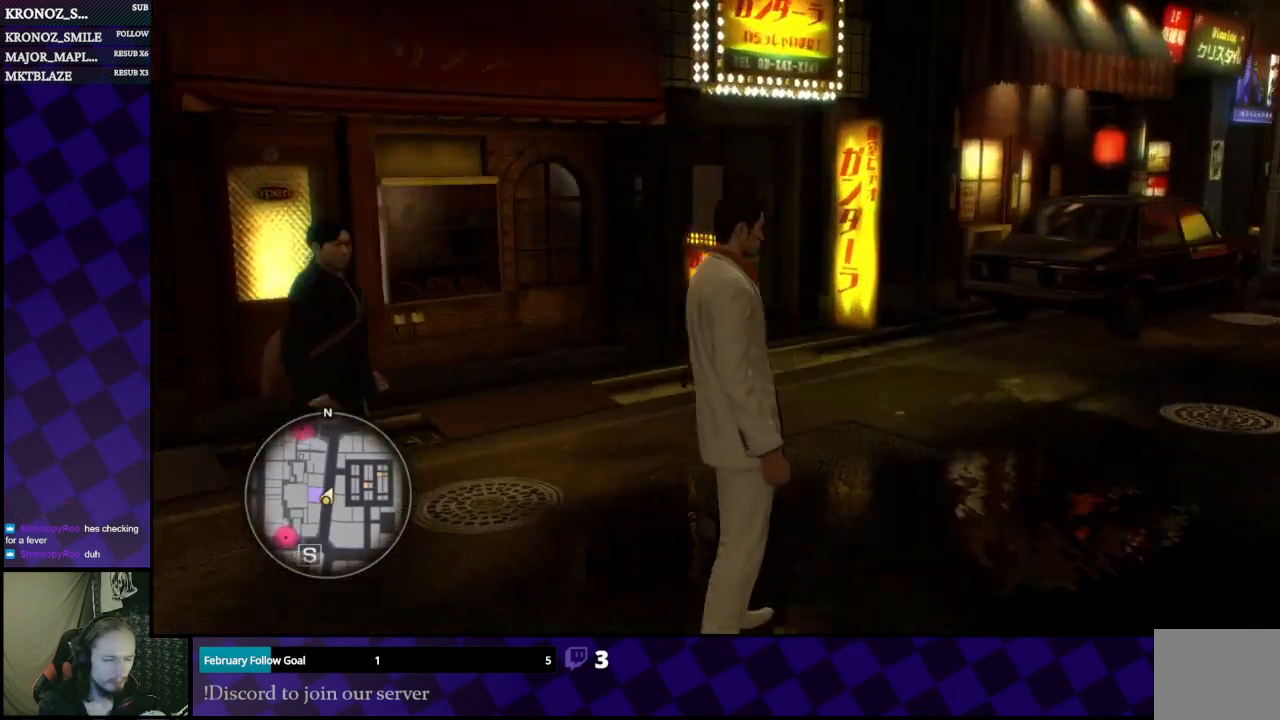
{"buttons": [], "left_stick": "left", "right_stick": "center", "events": [[133, "right_stick", "center"], [300, "left_stick", "left"]]}
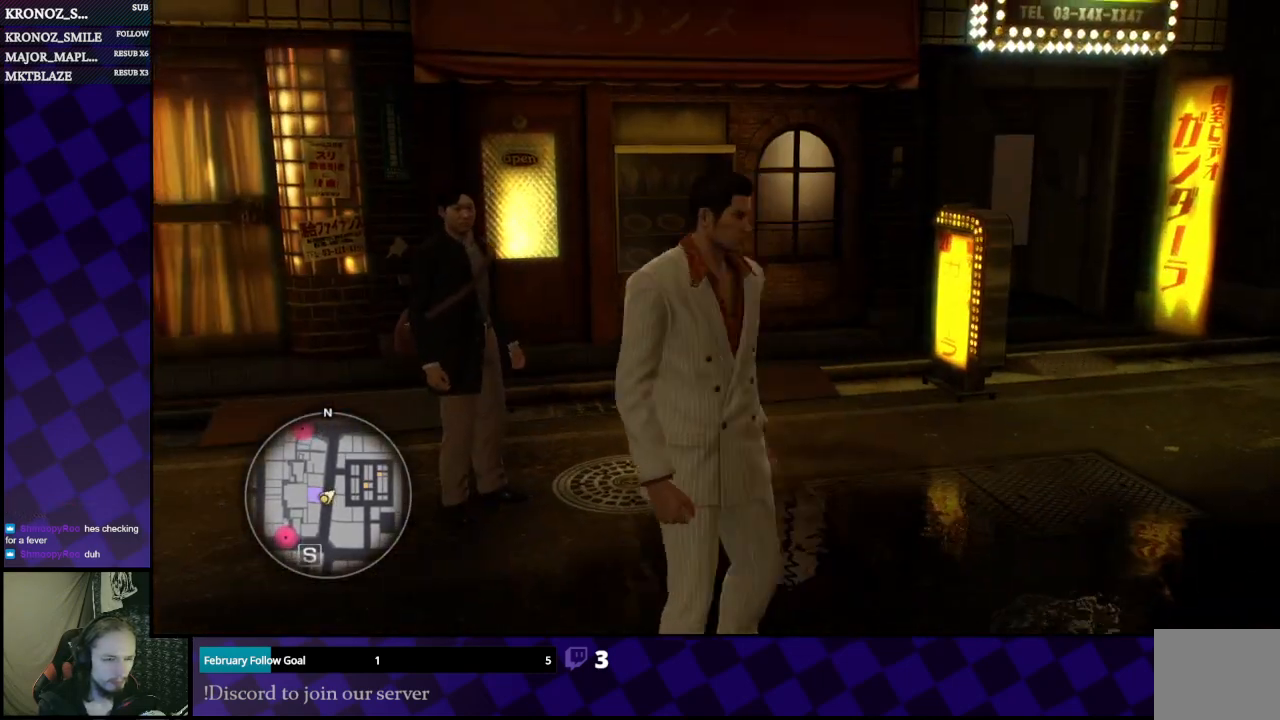
{"buttons": [], "left_stick": "up", "right_stick": "center", "events": [[100, "right_stick", "left"], [367, "left_stick", "up-left"], [367, "right_stick", "center"], [467, "left_stick", "up"]]}
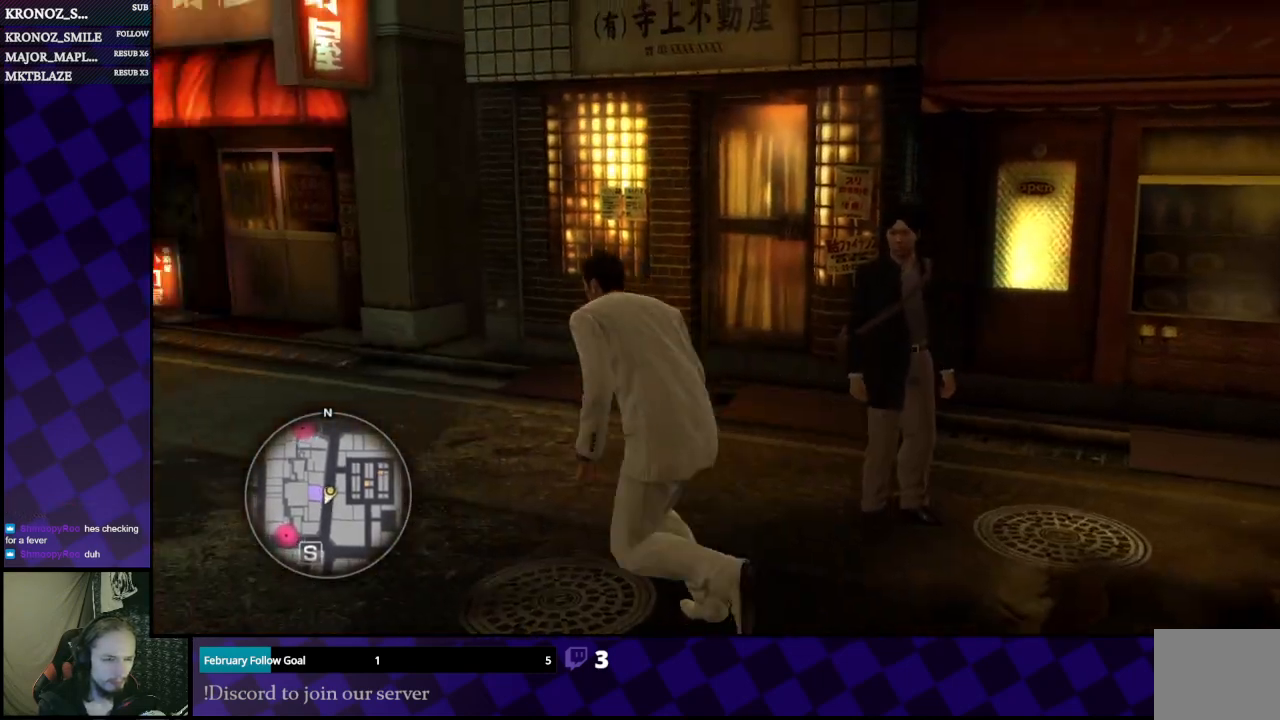
{"buttons": [], "left_stick": "up", "right_stick": "center", "events": [[200, "left_stick", "up-left"], [433, "left_stick", "up"]]}
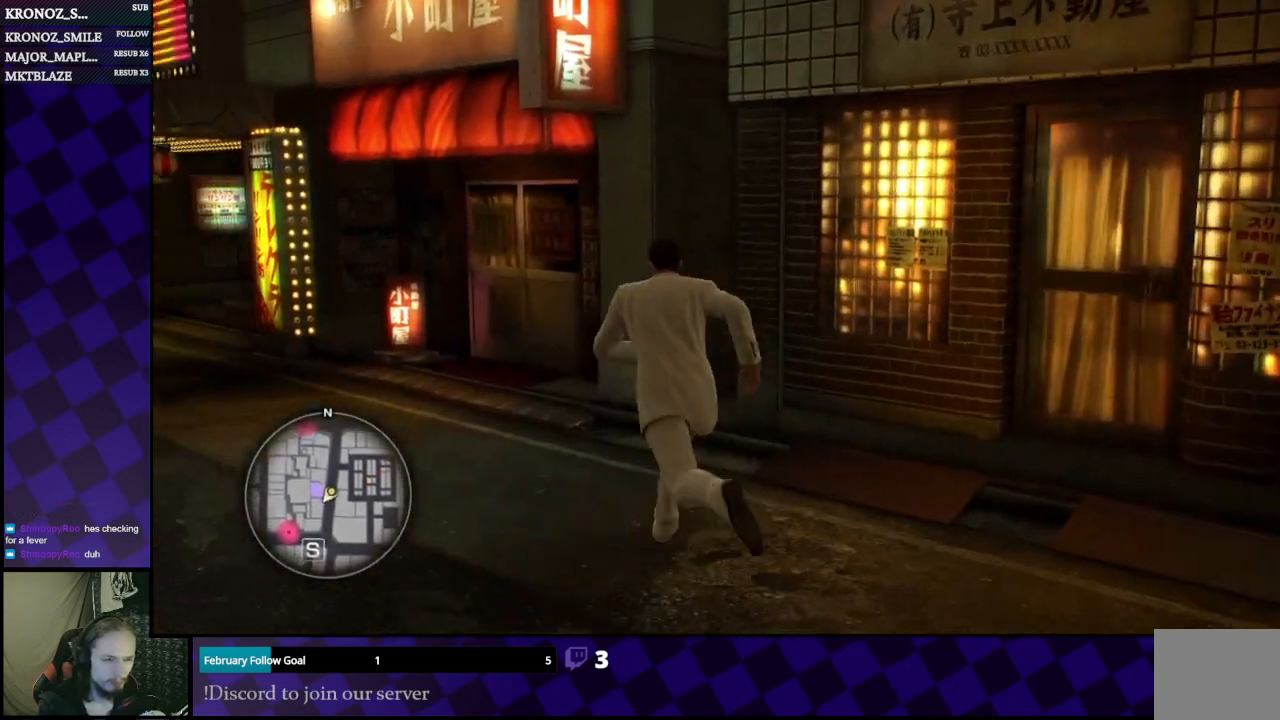
{"buttons": [], "left_stick": "up", "right_stick": "center", "events": [[67, "right_stick", "right"], [467, "right_stick", "center"]]}
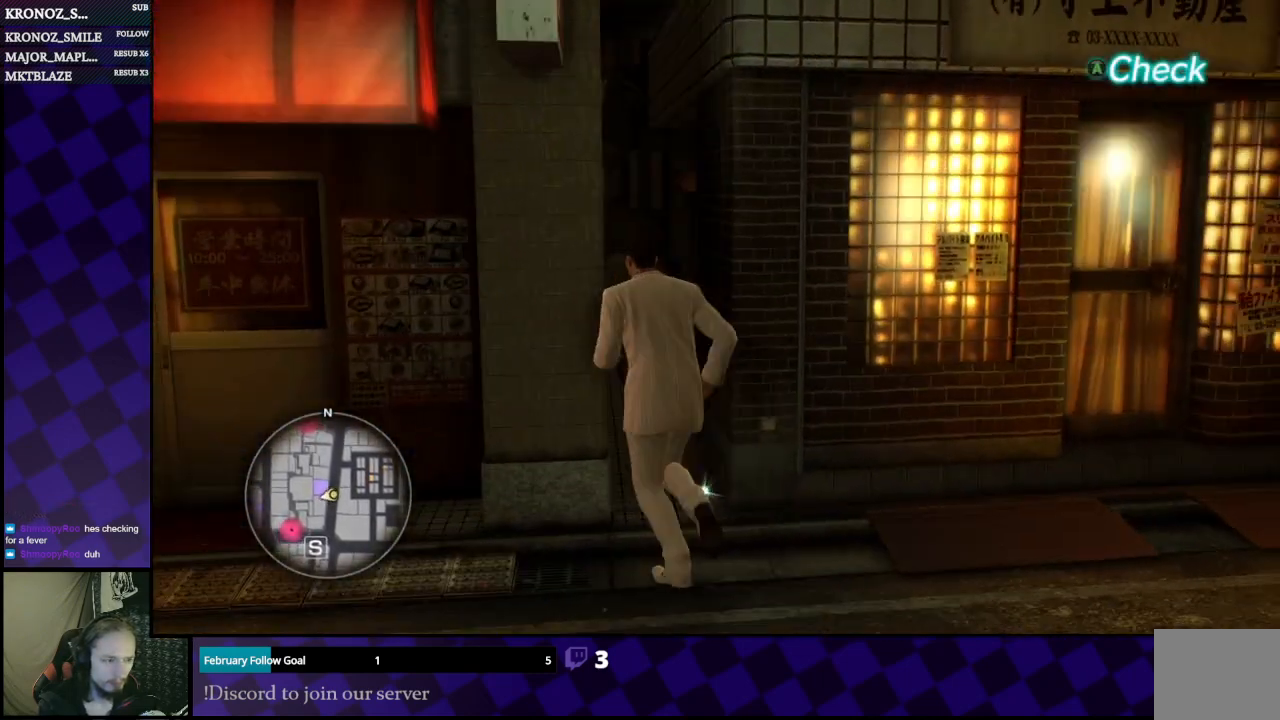
{"buttons": ["A"], "left_stick": "center", "right_stick": "center", "events": [[67, "left_stick", "center"], [500, "A", "down"]]}